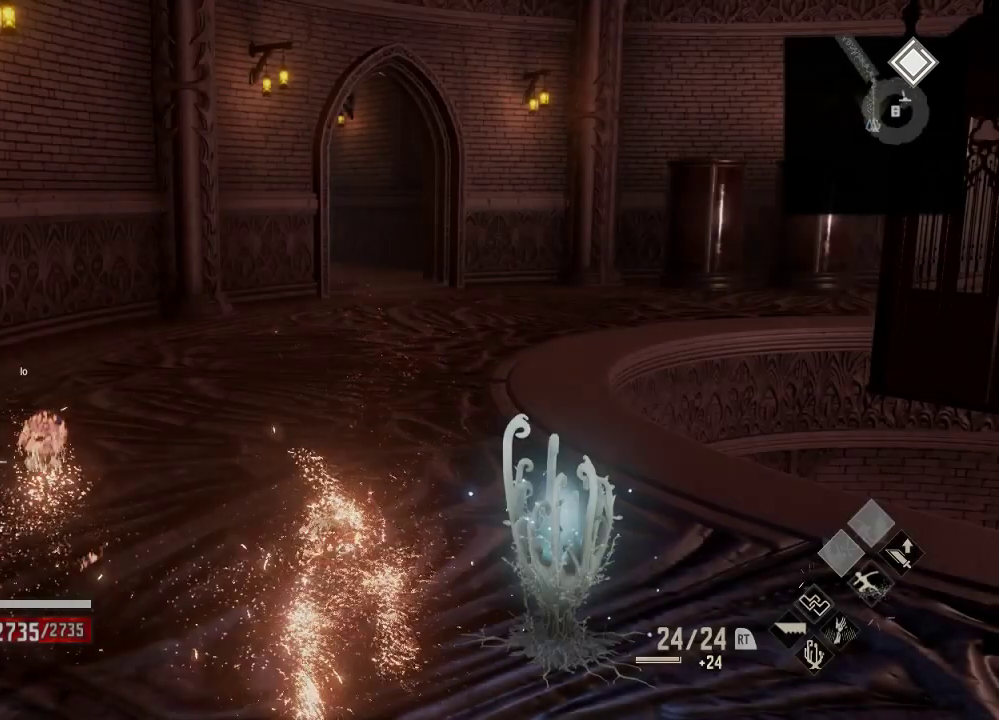
Gameplay with a controller (Xbox layout); each line is a JSON object with the inputs held at the frame after it. "events" lists button and stick changes between this image and that frame as [ms after this image, input, new state], when the widget could be followed in between. Not read: L3.
{"buttons": [], "left_stick": "center", "right_stick": "center", "events": [[167, "right_stick", "right"], [400, "right_stick", "center"]]}
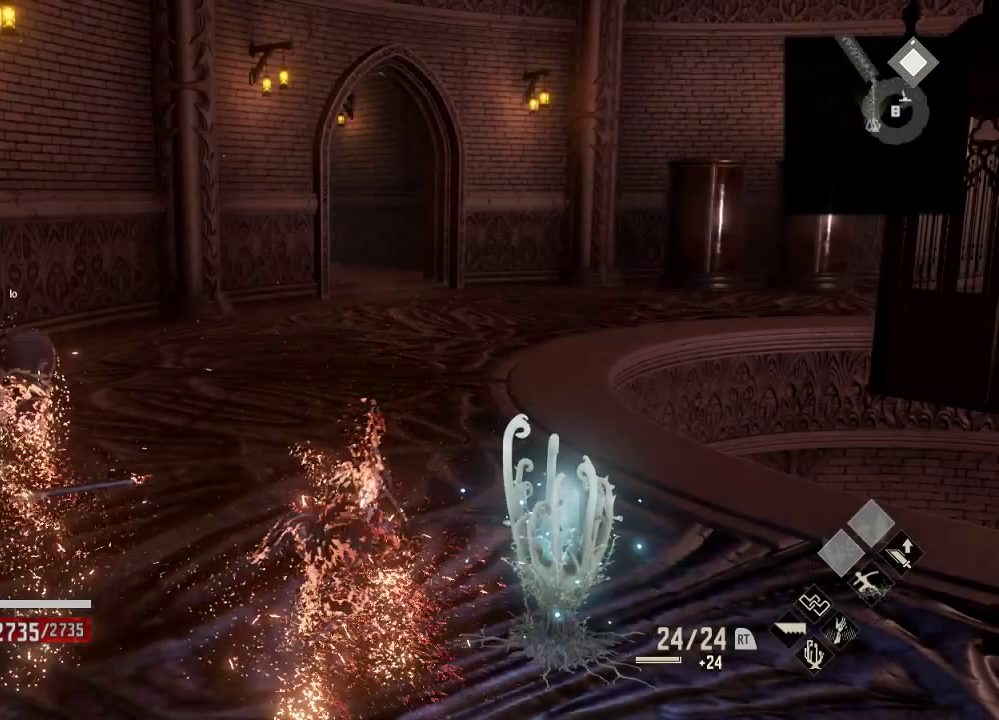
{"buttons": [], "left_stick": "center", "right_stick": "center", "events": []}
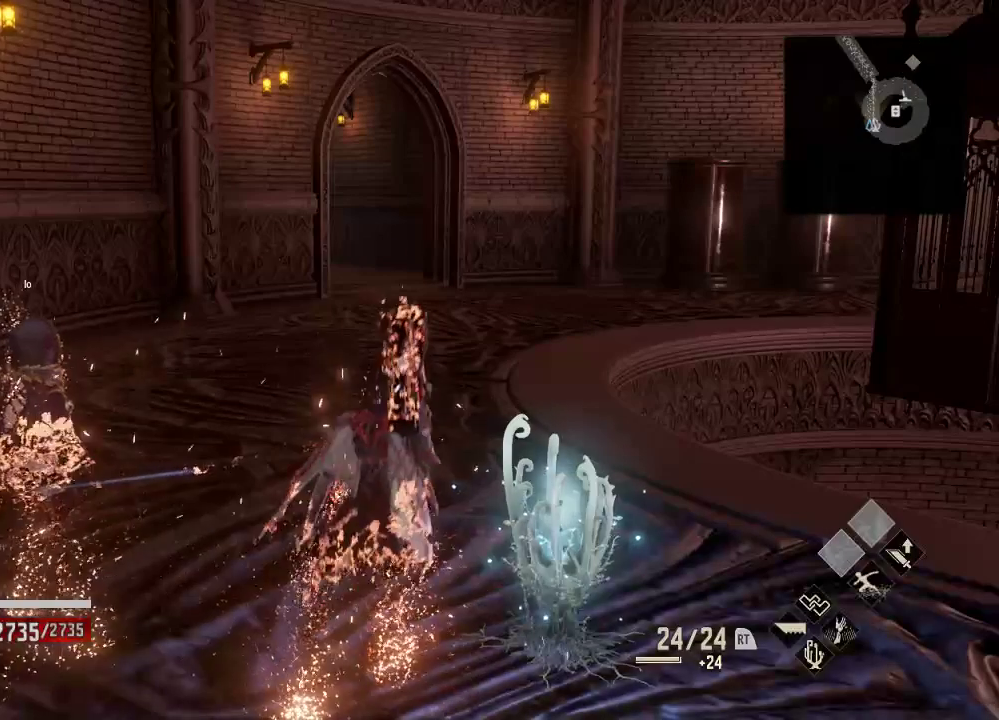
{"buttons": [], "left_stick": "center", "right_stick": "center", "events": []}
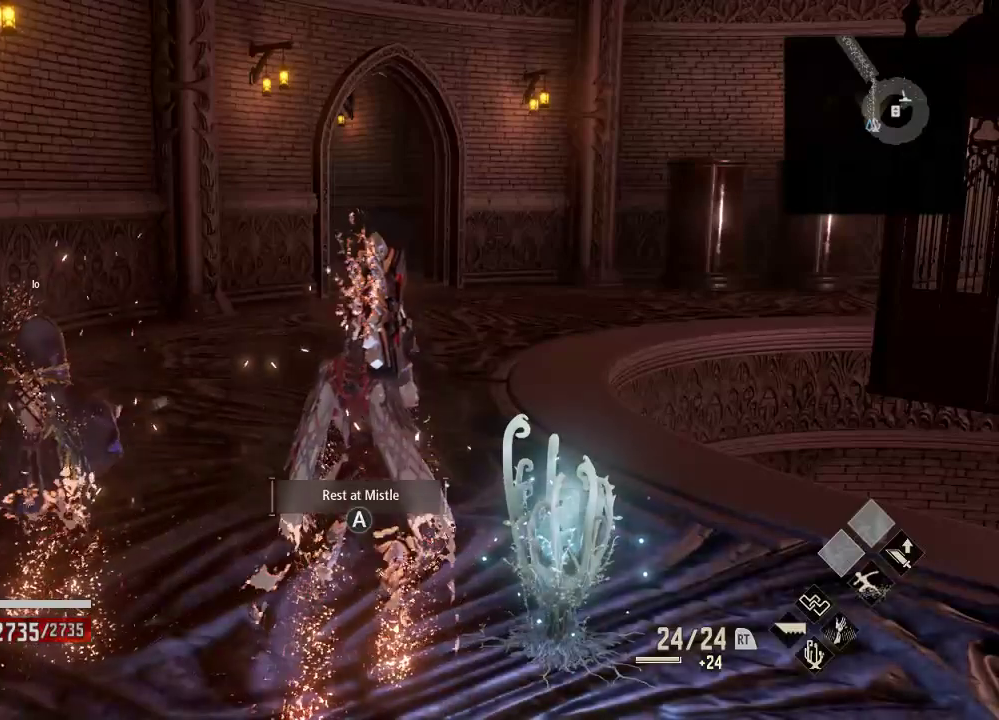
{"buttons": [], "left_stick": "center", "right_stick": "center", "events": []}
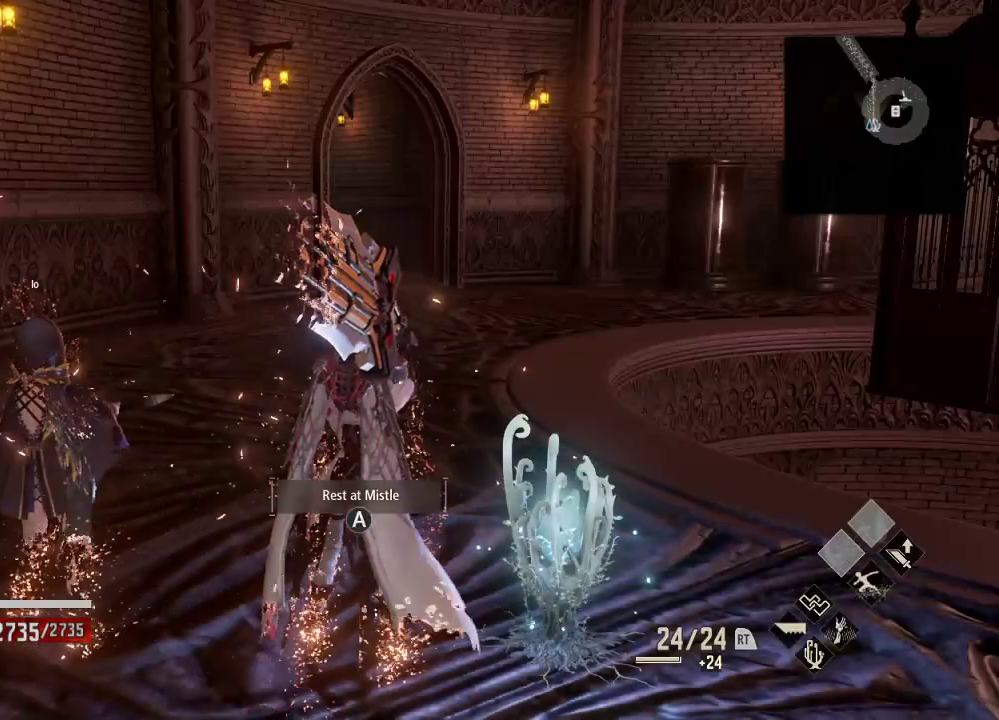
{"buttons": [], "left_stick": "center", "right_stick": "center", "events": []}
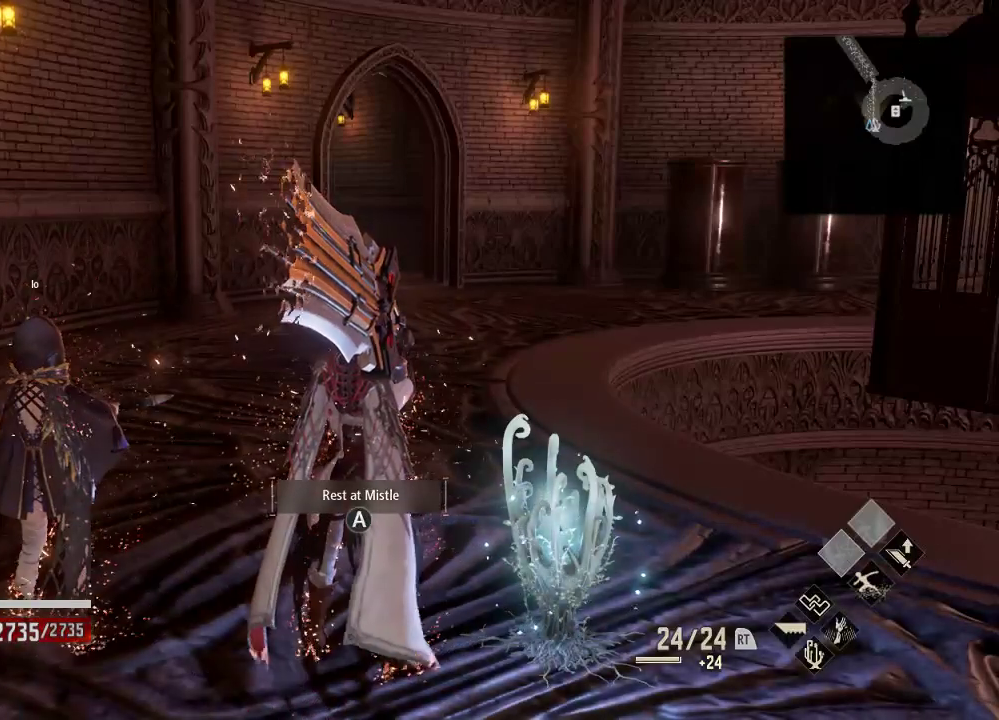
{"buttons": [], "left_stick": "center", "right_stick": "center", "events": []}
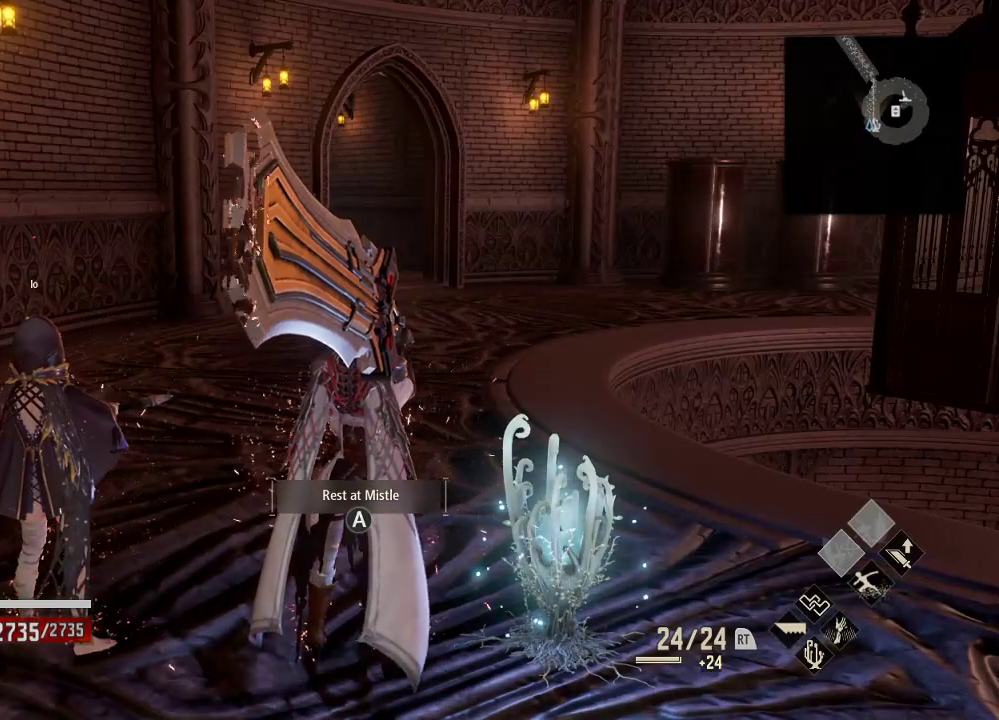
{"buttons": [], "left_stick": "right", "right_stick": "center", "events": [[467, "left_stick", "right"]]}
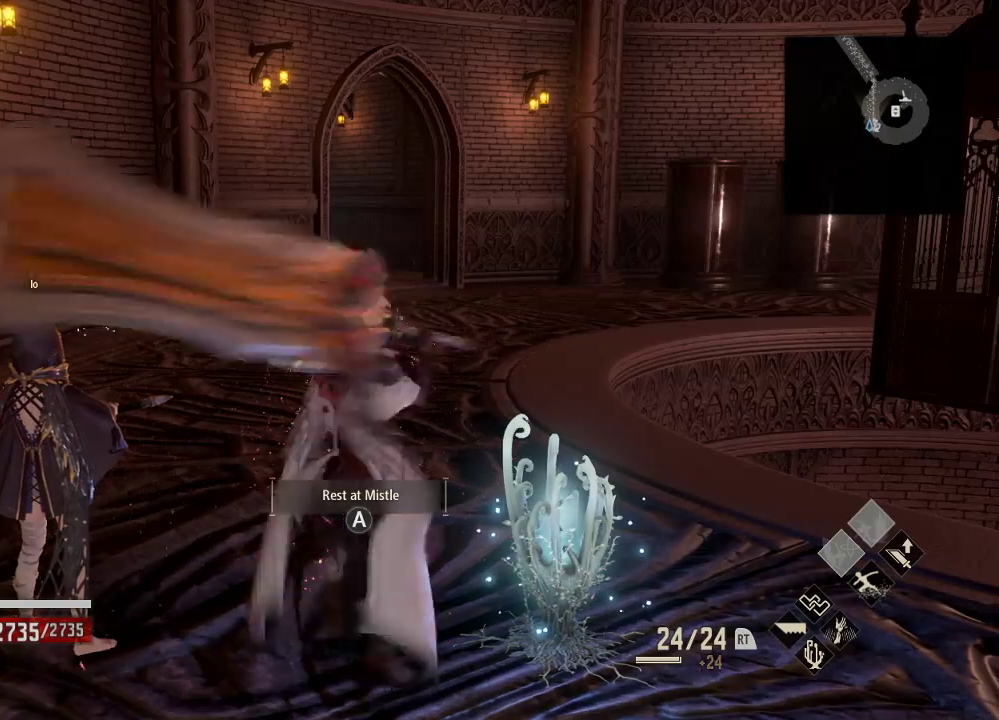
{"buttons": [], "left_stick": "center", "right_stick": "center", "events": [[133, "left_stick", "center"], [267, "A", "down"], [400, "A", "up"]]}
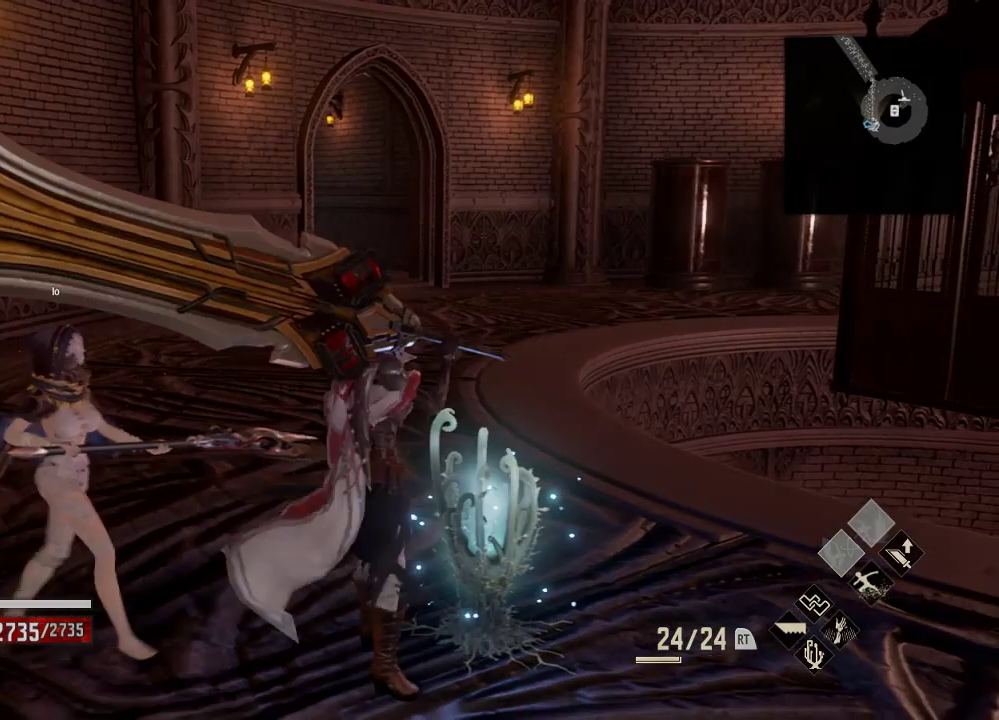
{"buttons": [], "left_stick": "center", "right_stick": "center", "events": []}
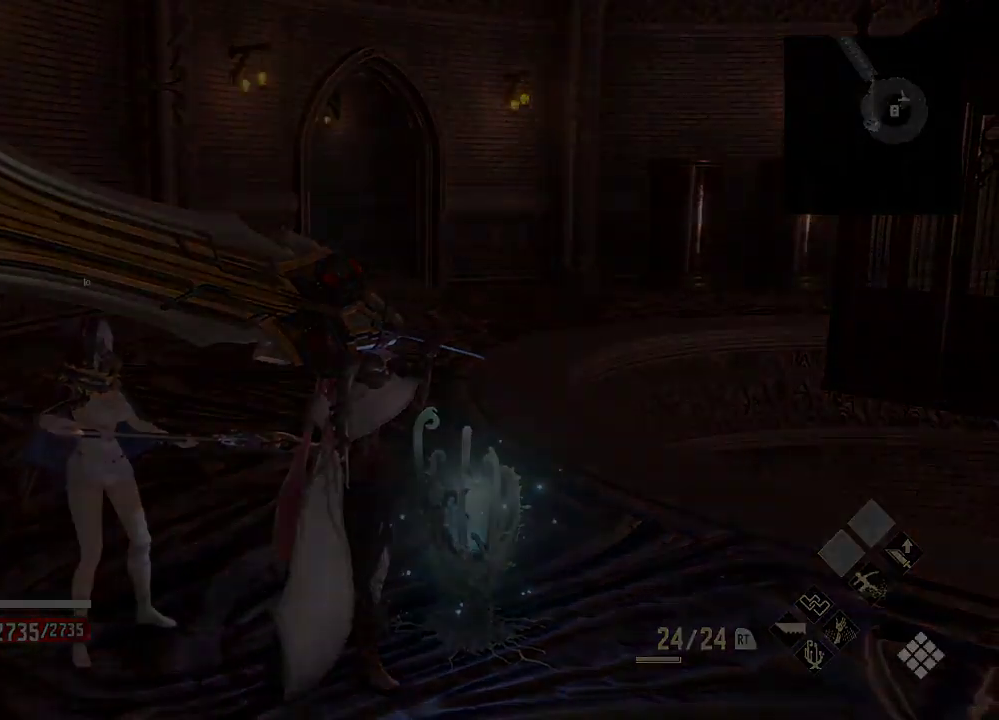
{"buttons": [], "left_stick": "center", "right_stick": "center", "events": []}
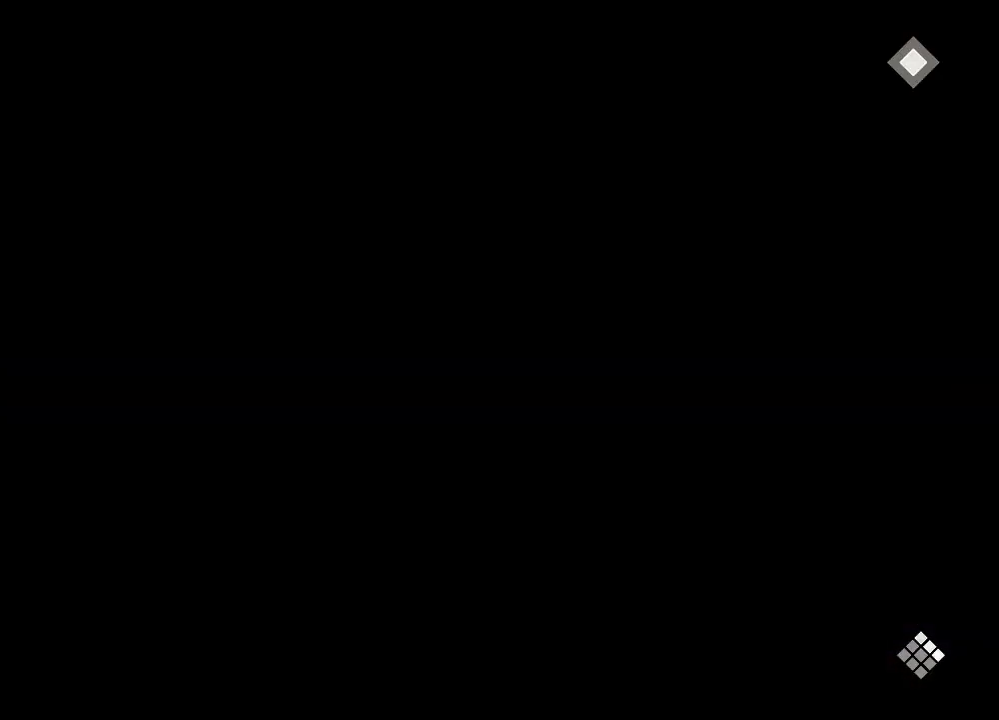
{"buttons": [], "left_stick": "center", "right_stick": "center", "events": []}
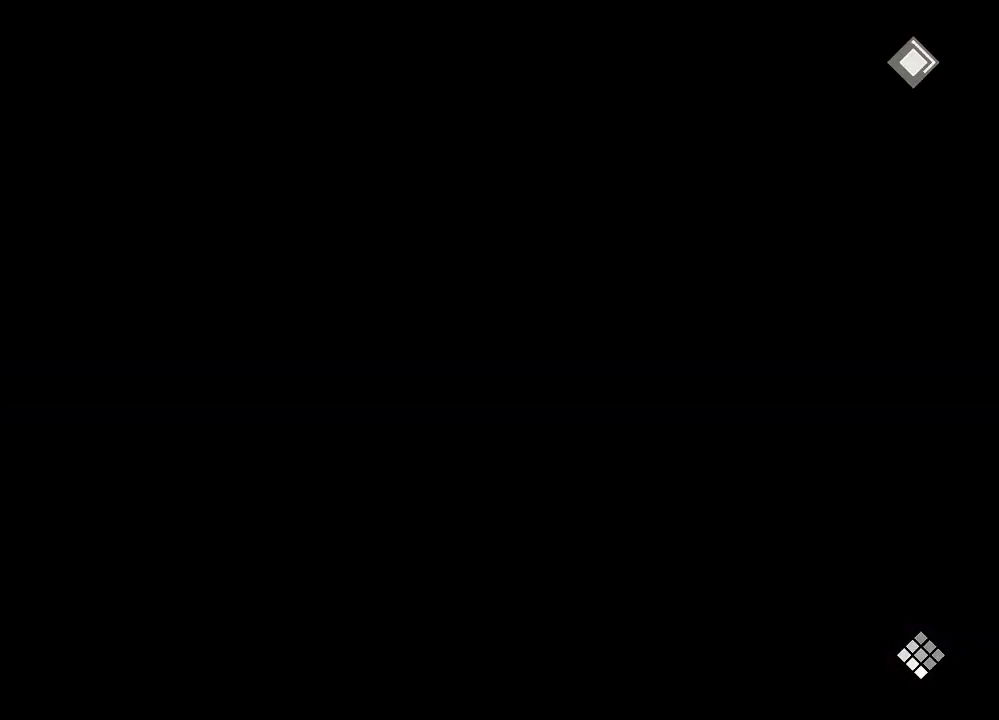
{"buttons": [], "left_stick": "center", "right_stick": "center", "events": []}
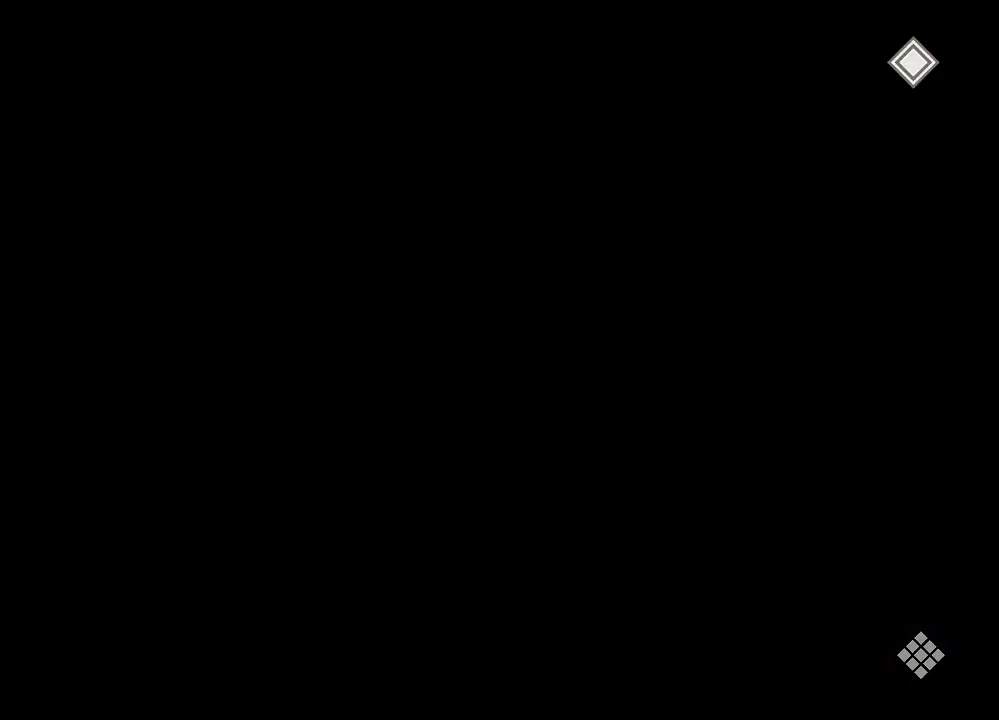
{"buttons": [], "left_stick": "center", "right_stick": "center", "events": []}
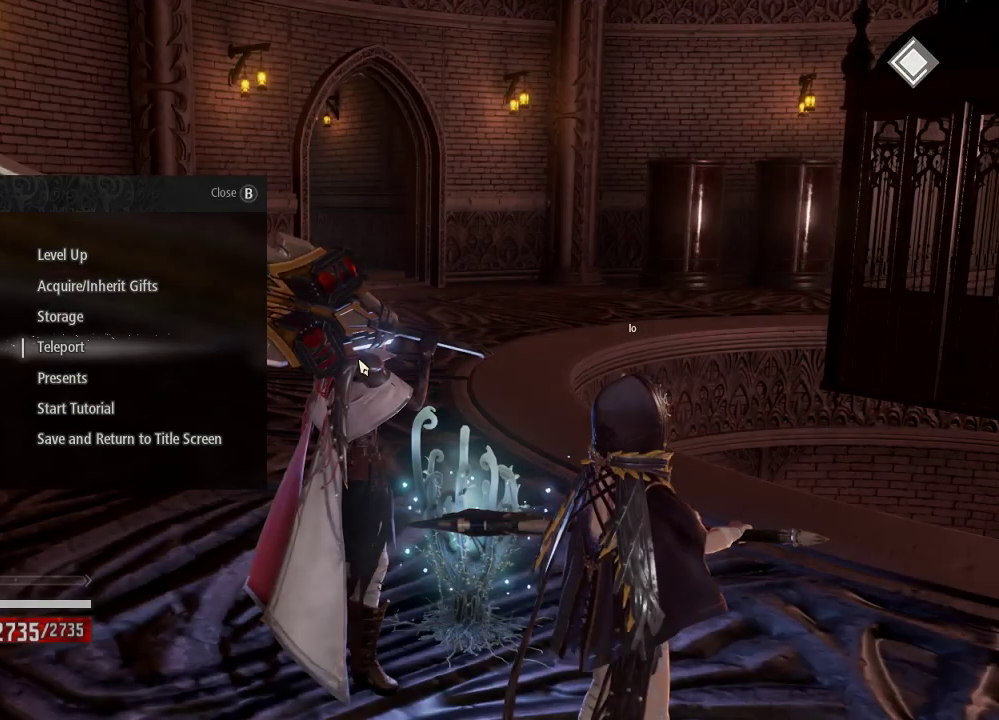
{"buttons": [], "left_stick": "center", "right_stick": "center", "events": []}
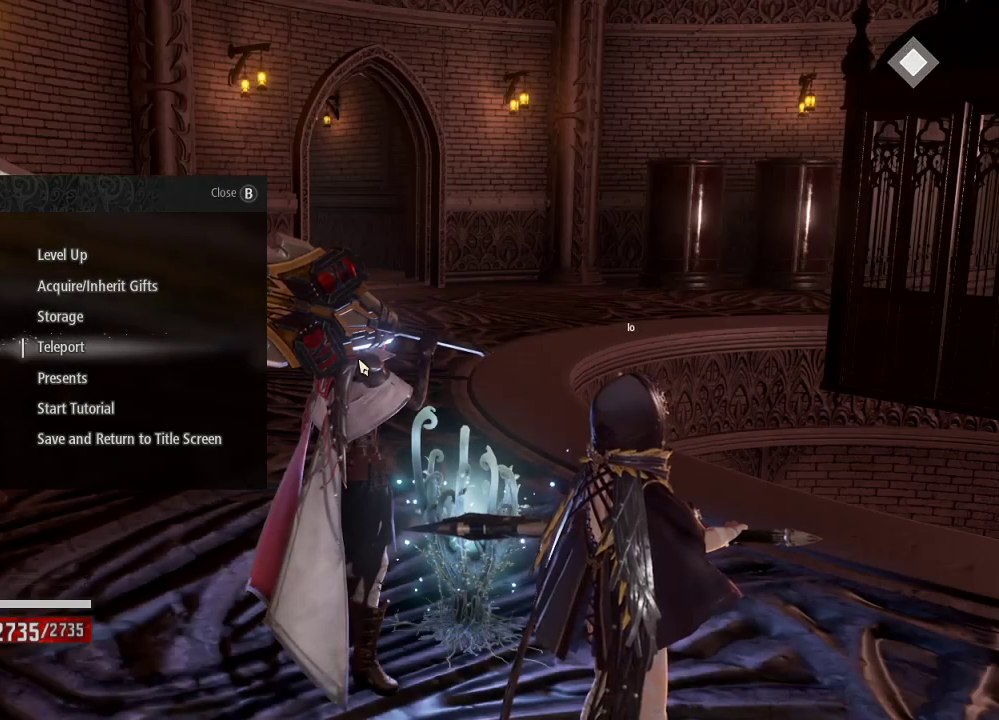
{"buttons": [], "left_stick": "center", "right_stick": "center", "events": [[100, "A", "down"], [167, "A", "up"]]}
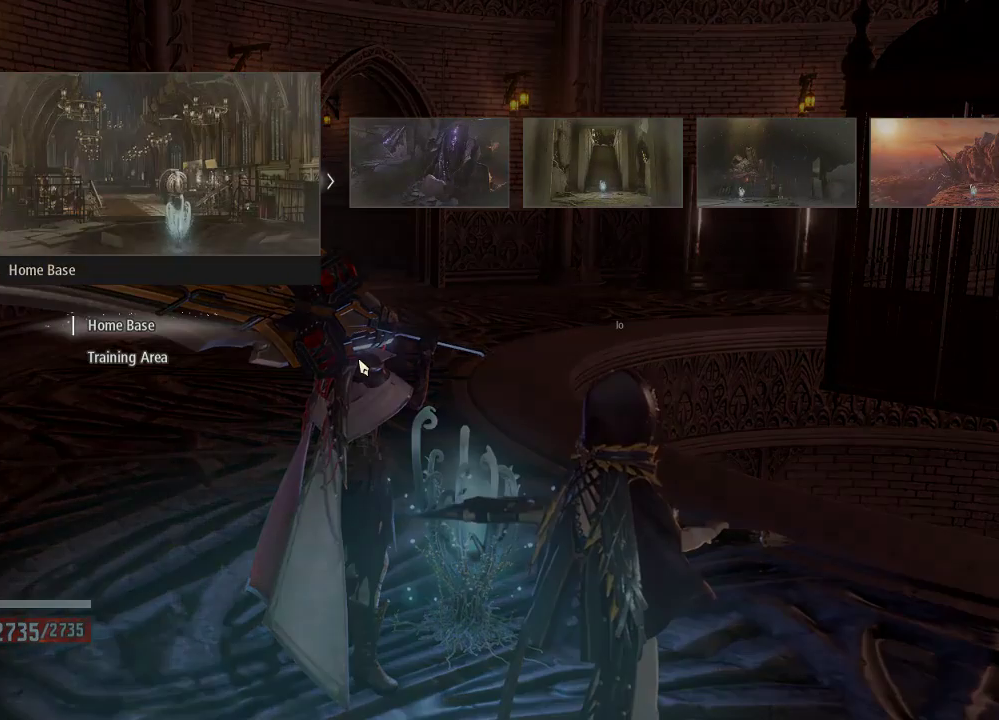
{"buttons": [], "left_stick": "center", "right_stick": "center", "events": [[67, "A", "down"], [200, "A", "up"]]}